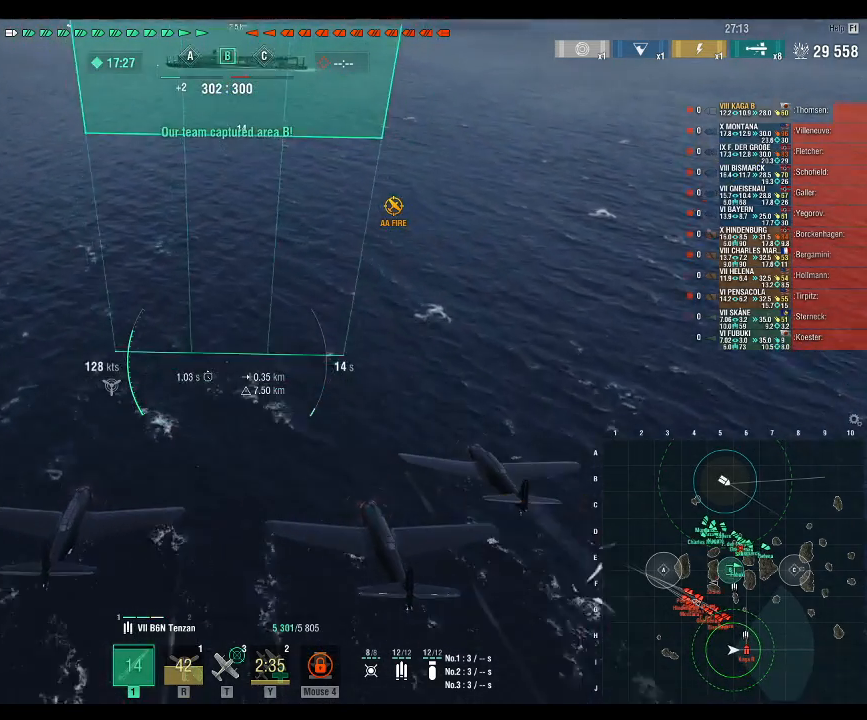
Gameplay with keyboard and mouse; each line is a JSON object with the keys and mouse buttons held at the frame after it. "events" lists presses ("down") and releases ("up") of ".", "/", "0", "1", "2", "3", "4", "5", "6", "7", "8", "9", "a", "alt_l", "alt_r", "b", "backslash", "backspace", "c", "caps_lock", "comma", "ctrl_l", "ctrl_r", "d", "e", "equals", "escape", "f", "f1", "f10", "f11", "f12", "f2", "f3", "f4", "f5", "f6", "f7", "f8", "f9", "g", "h", "i", "j", "k", "l", "lbracket", "m", "minus", "n", "o", "p", "q", "quote", "r", "rbracket", "return", "s", "semicolon", "shift_l", "shift_r", "space", "super_l", "super_r", "t", "tab", "tilde", "u", "v", "w", "x", "y", "z", "mouse_left", "mouse_wheel", "mouse_right", "mouse_mb4" and "mouse_mb5" between this image and that frame as [ms after this image, input, new state], when the widget could be followed in between. "mouse_left", "mouse_wheel", "mouse_right", "mouse_mb4", "mouse_mb5" = the "left", "wheel", "right", "mb4", "mb5" buttons of the "mouse" list. No other keys are recorded. "wheel" means that the mouse wheel is clicked or scrolled. Not read: mouse_move.
{"keys": ["w"], "mouse": [], "events": []}
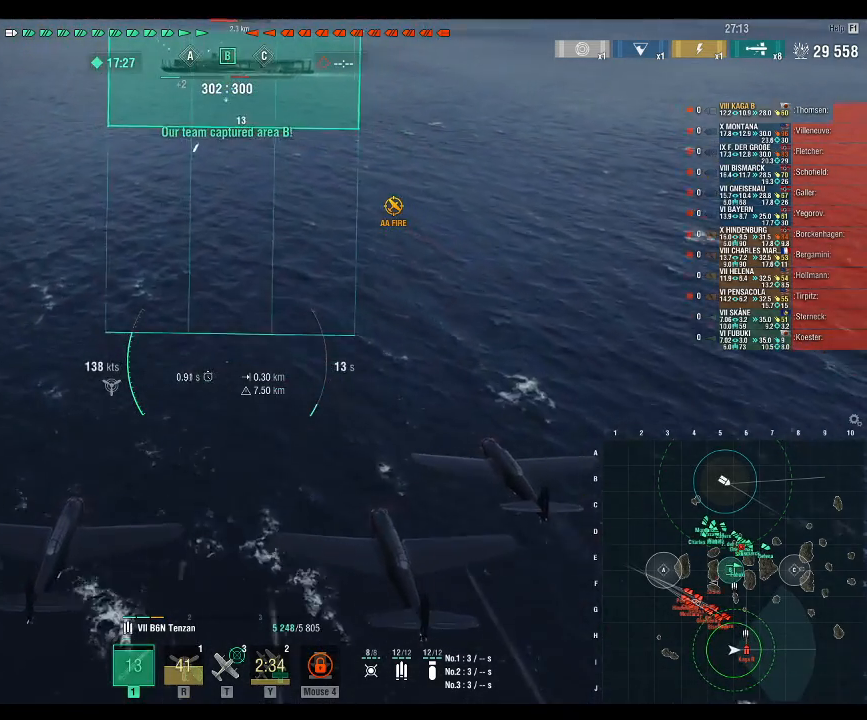
{"keys": ["w"], "mouse": [], "events": []}
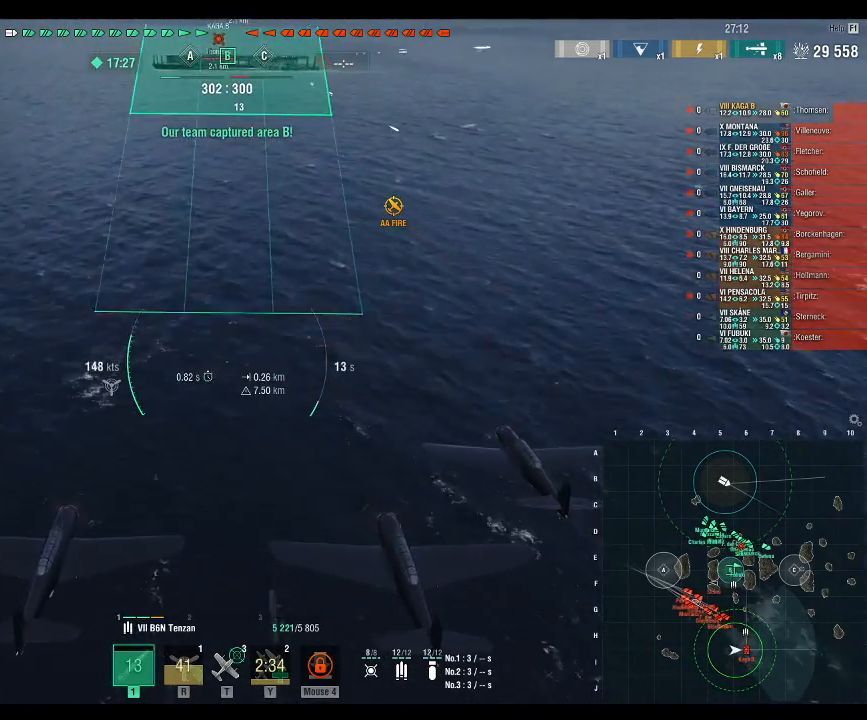
{"keys": [], "mouse": [], "events": [[467, "w", "up"]]}
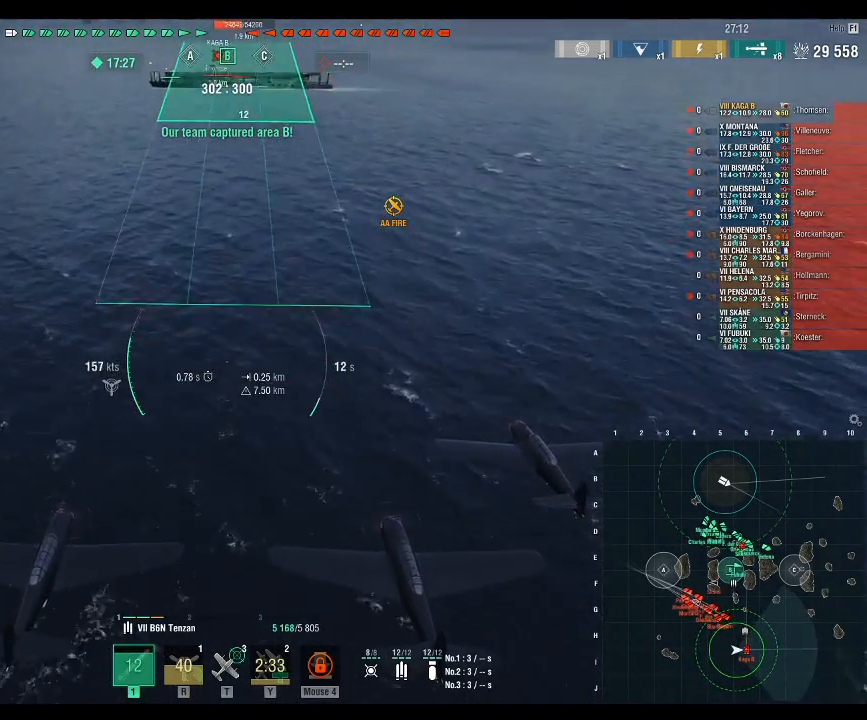
{"keys": [], "mouse": [], "events": []}
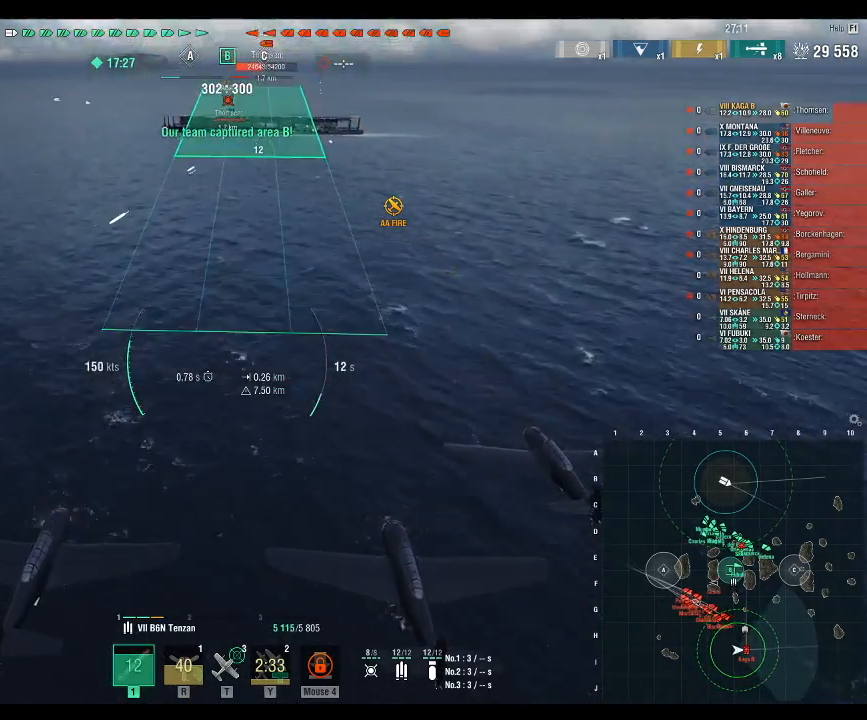
{"keys": [], "mouse": [], "events": []}
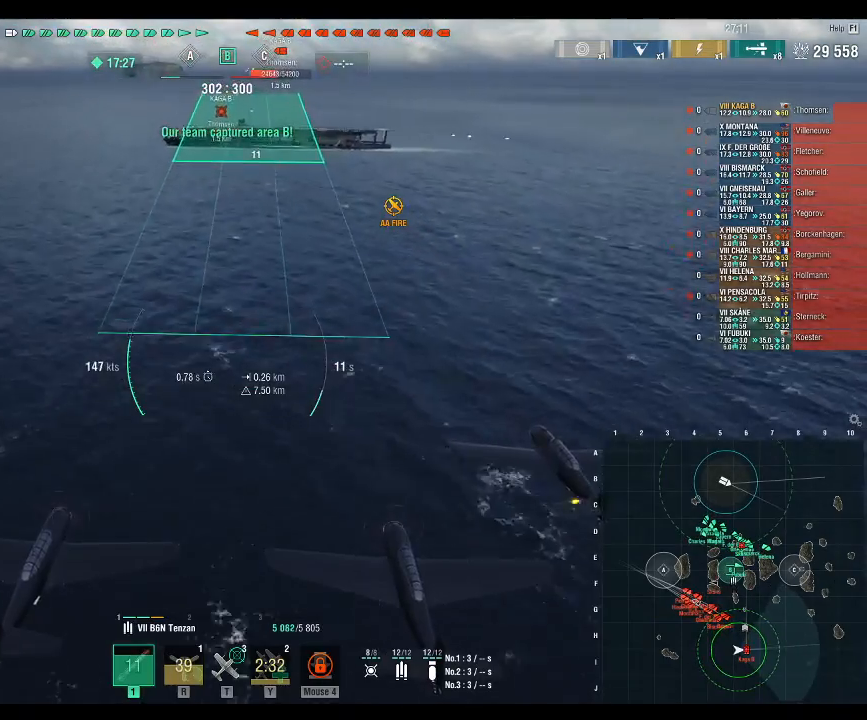
{"keys": [], "mouse": [], "events": [[267, "mouse_left", "down"], [367, "mouse_left", "up"], [433, "mouse_left", "down"], [500, "mouse_left", "up"]]}
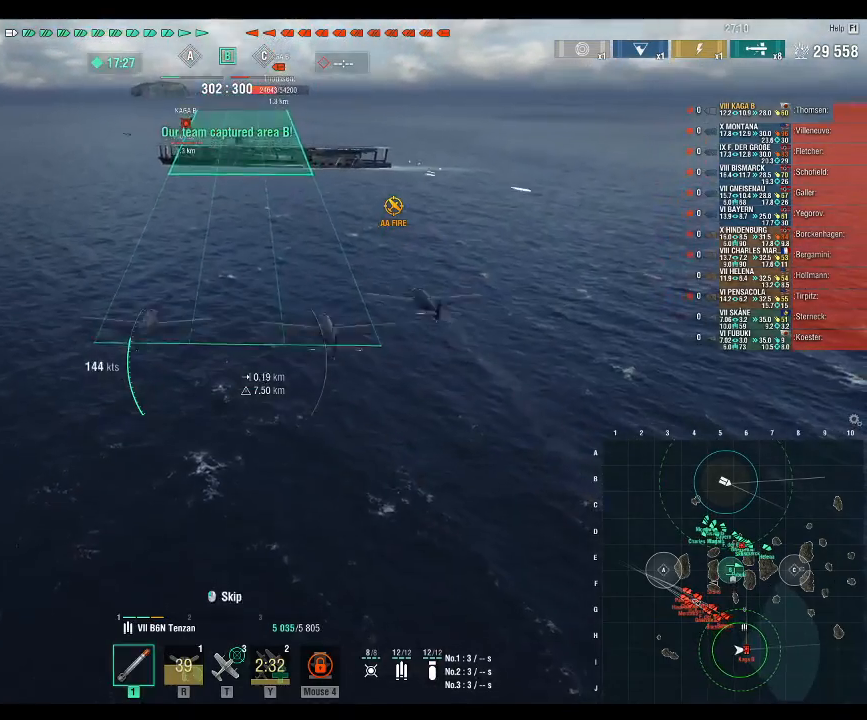
{"keys": [], "mouse": [], "events": [[67, "mouse_left", "down"], [133, "mouse_left", "up"], [200, "mouse_left", "down"], [300, "mouse_left", "up"], [333, "mouse_left", "down"], [467, "mouse_left", "up"]]}
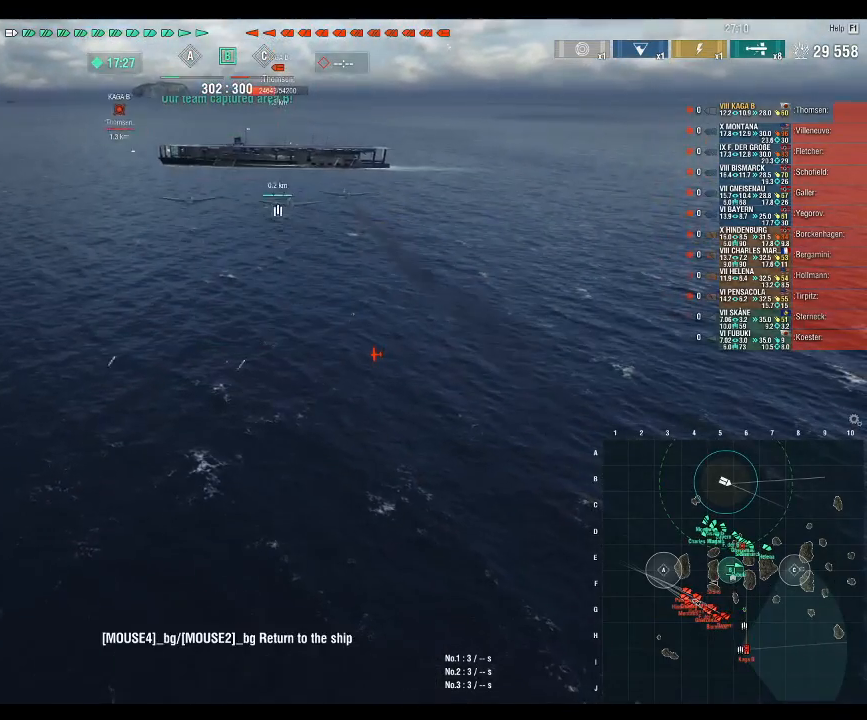
{"keys": [], "mouse": [], "events": []}
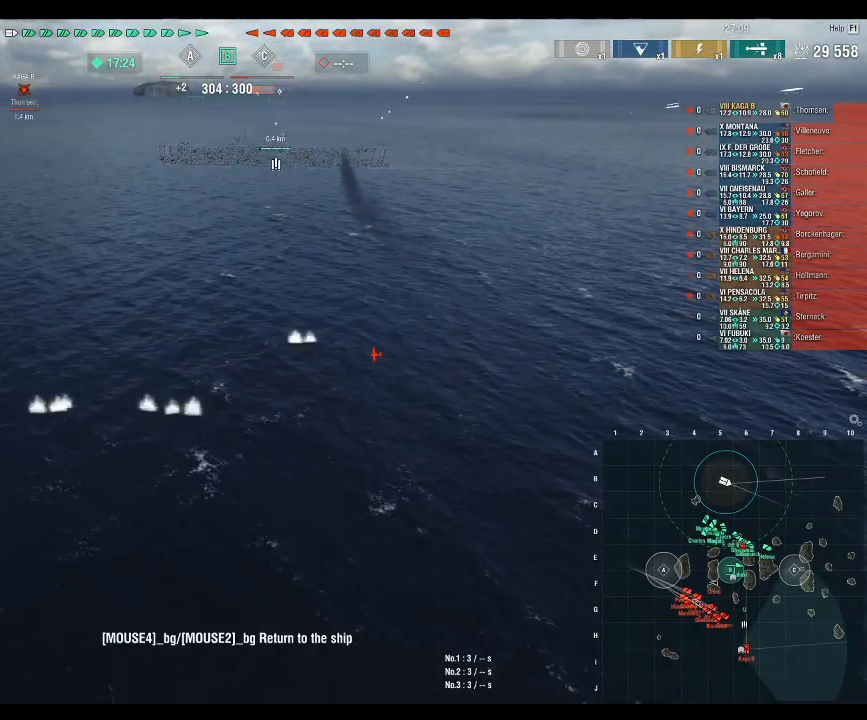
{"keys": [], "mouse": ["wheel"], "events": [[400, "mouse_wheel", "down"]]}
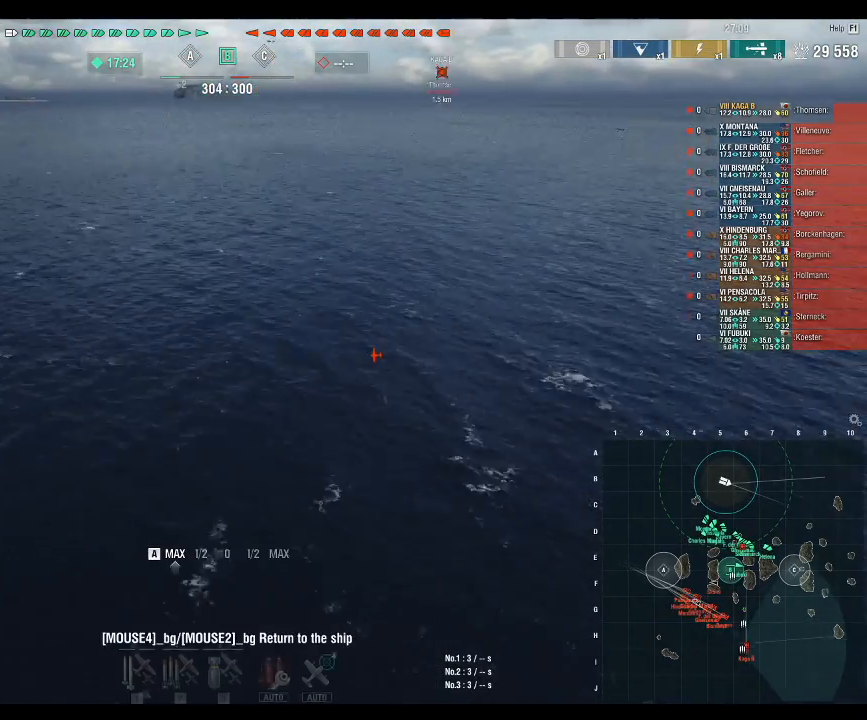
{"keys": [], "mouse": [], "events": [[100, "mouse_wheel", "up"]]}
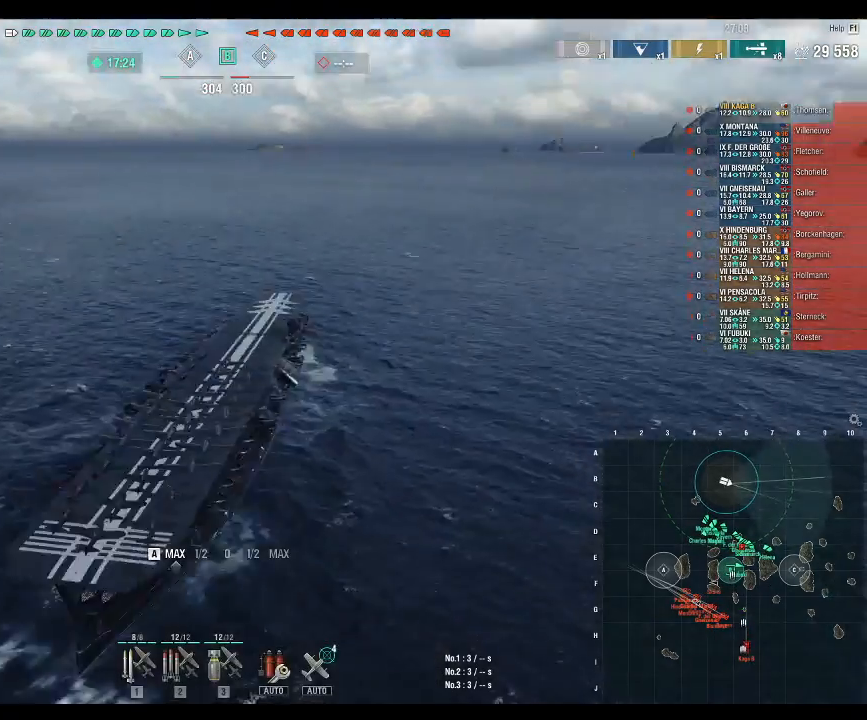
{"keys": [], "mouse": [], "events": []}
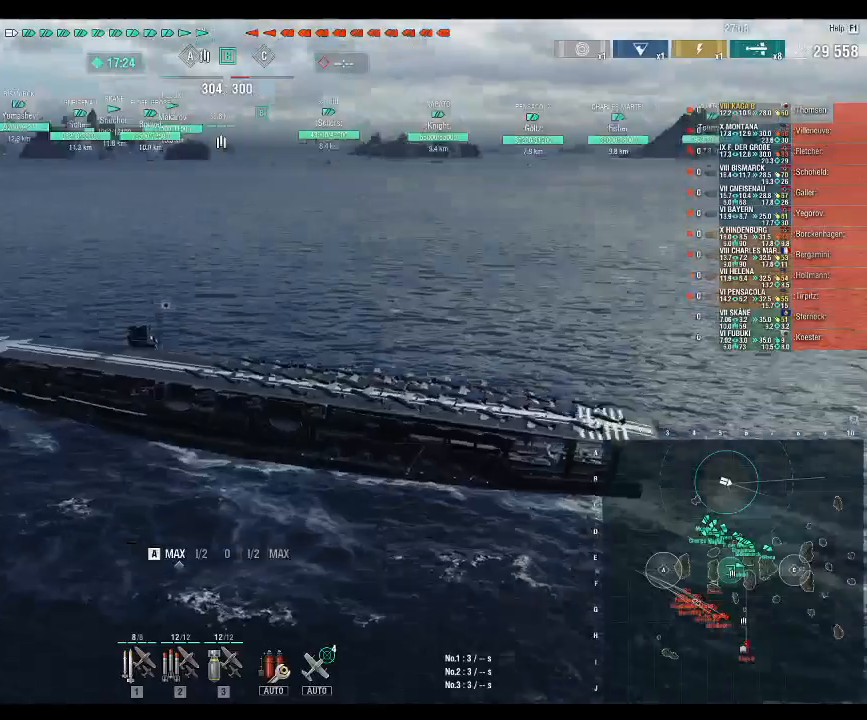
{"keys": [], "mouse": [], "events": []}
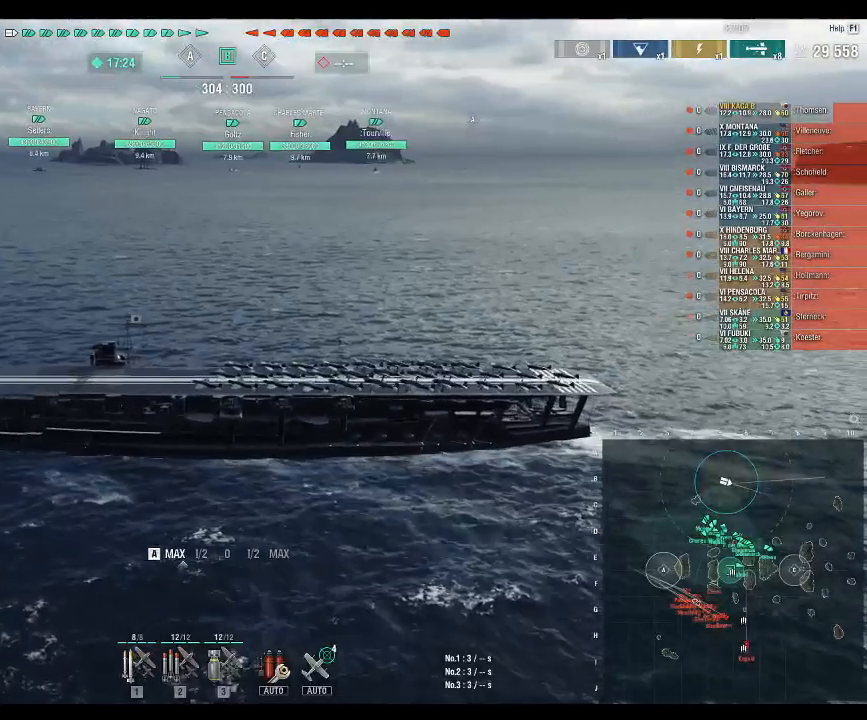
{"keys": ["space"], "mouse": [], "events": [[200, "space", "down"]]}
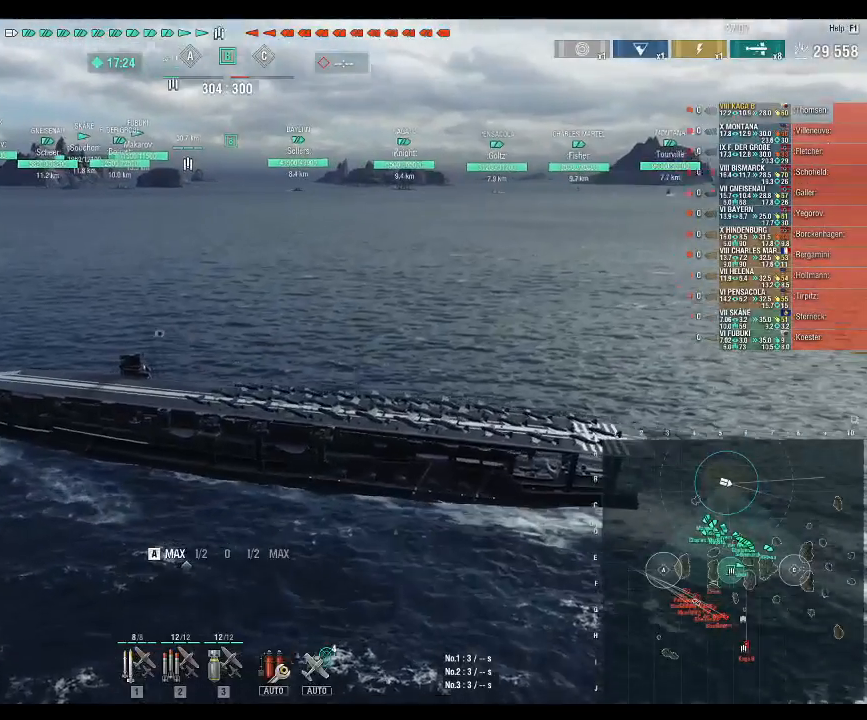
{"keys": ["d", "w"], "mouse": [], "events": [[67, "space", "up"], [200, "w", "down"], [267, "a", "down"], [367, "a", "up"], [367, "d", "down"]]}
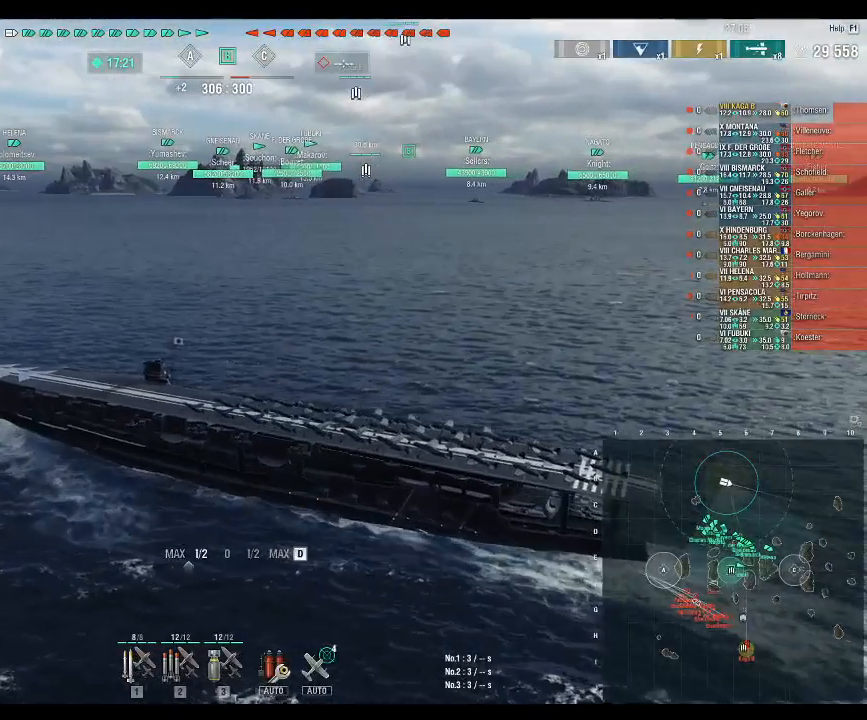
{"keys": ["d", "w"], "mouse": [], "events": []}
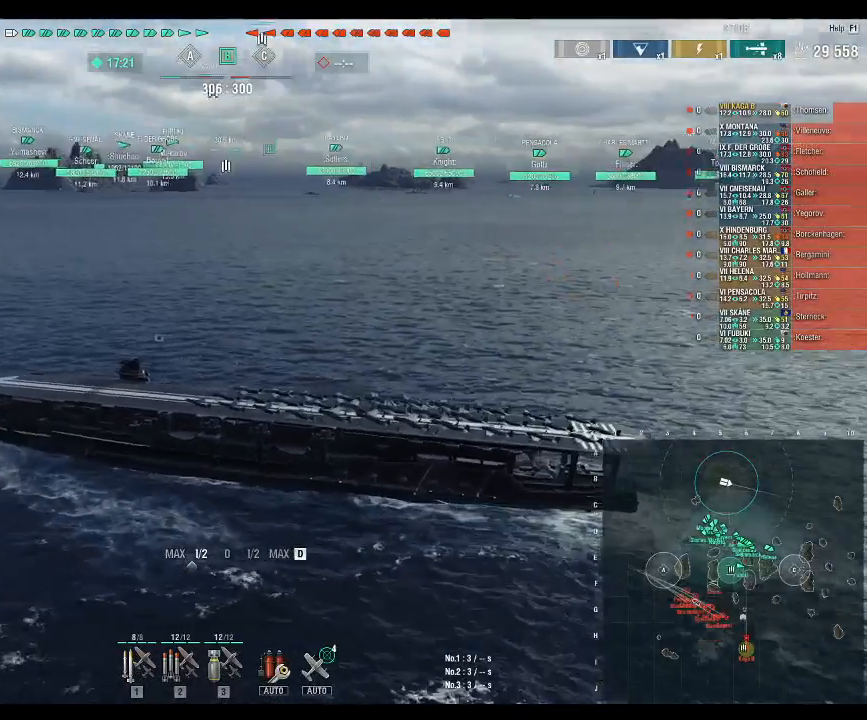
{"keys": ["d", "w"], "mouse": [], "events": []}
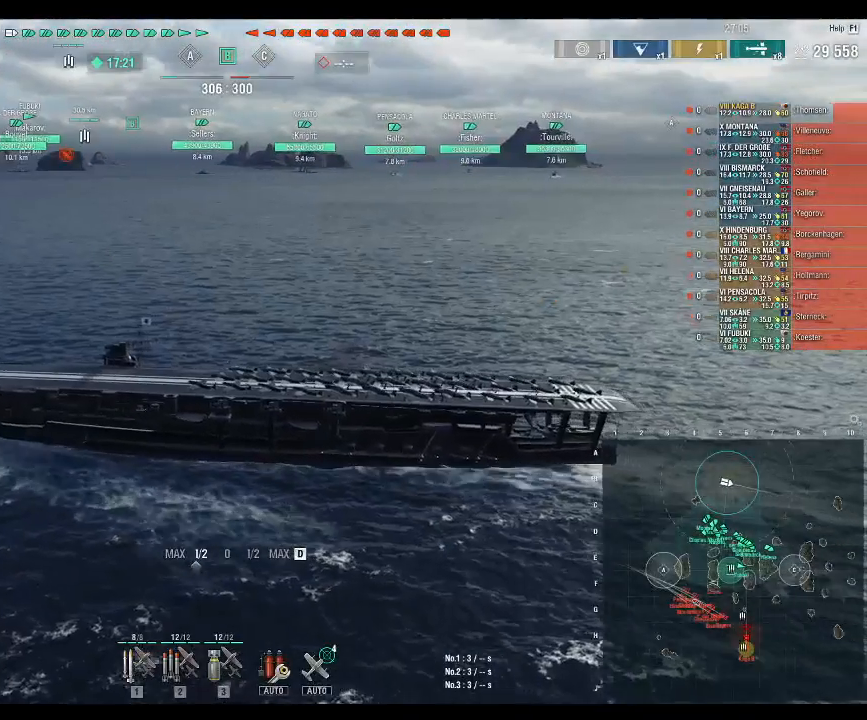
{"keys": ["d", "w"], "mouse": [], "events": []}
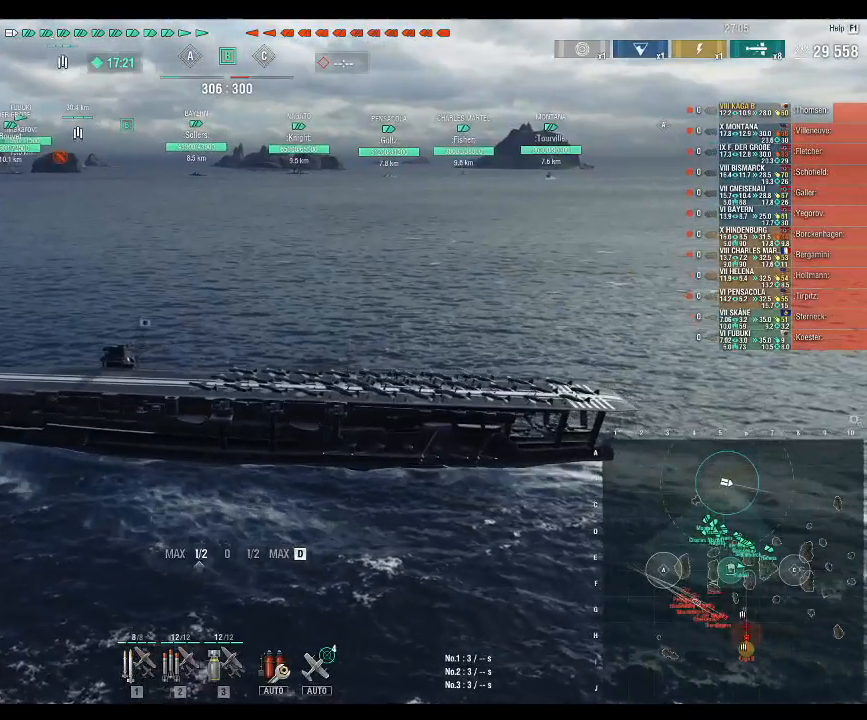
{"keys": ["d", "w"], "mouse": [], "events": []}
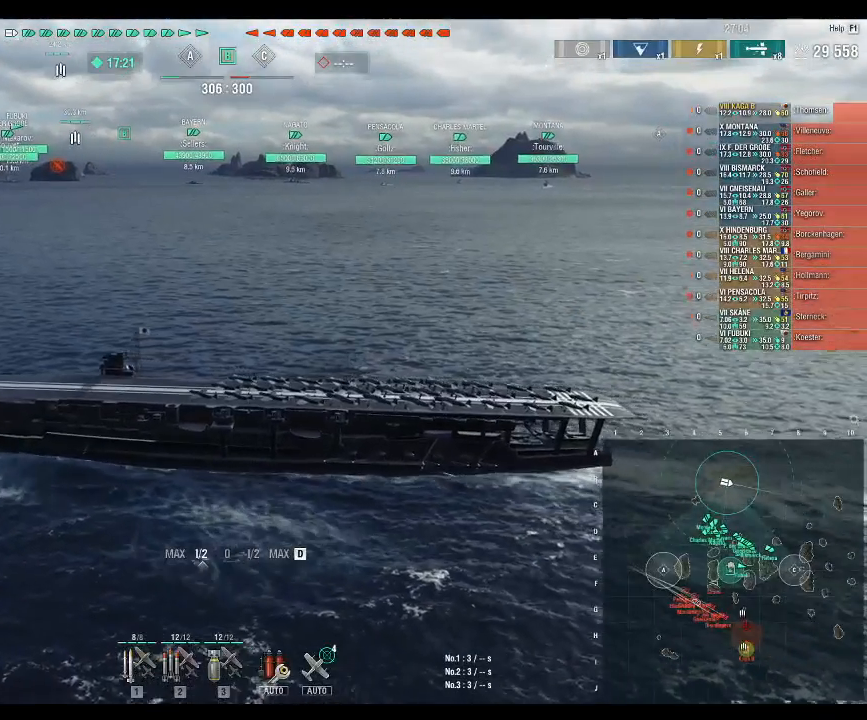
{"keys": ["d", "w"], "mouse": [], "events": []}
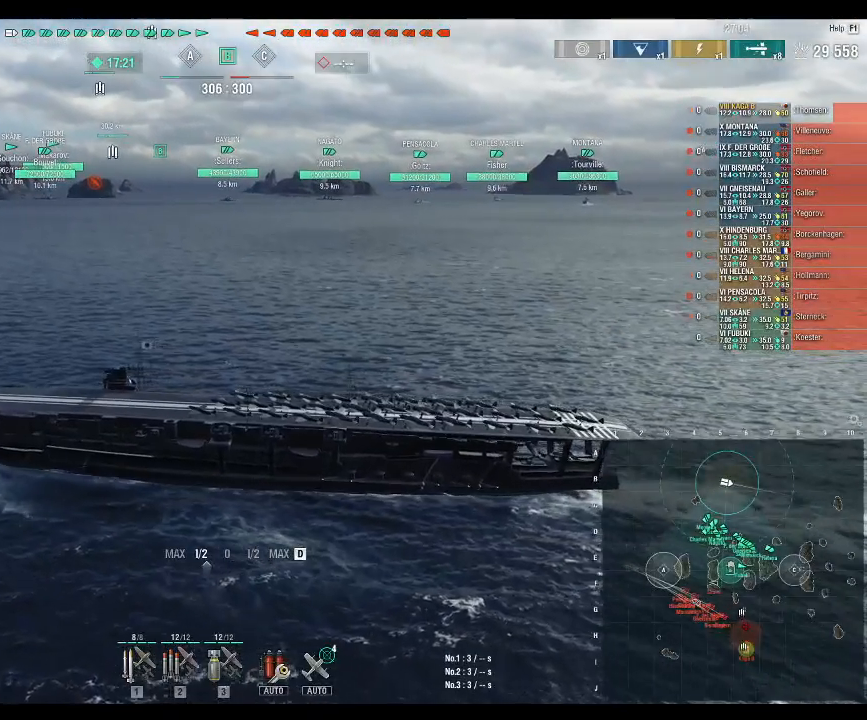
{"keys": ["d", "w"], "mouse": [], "events": []}
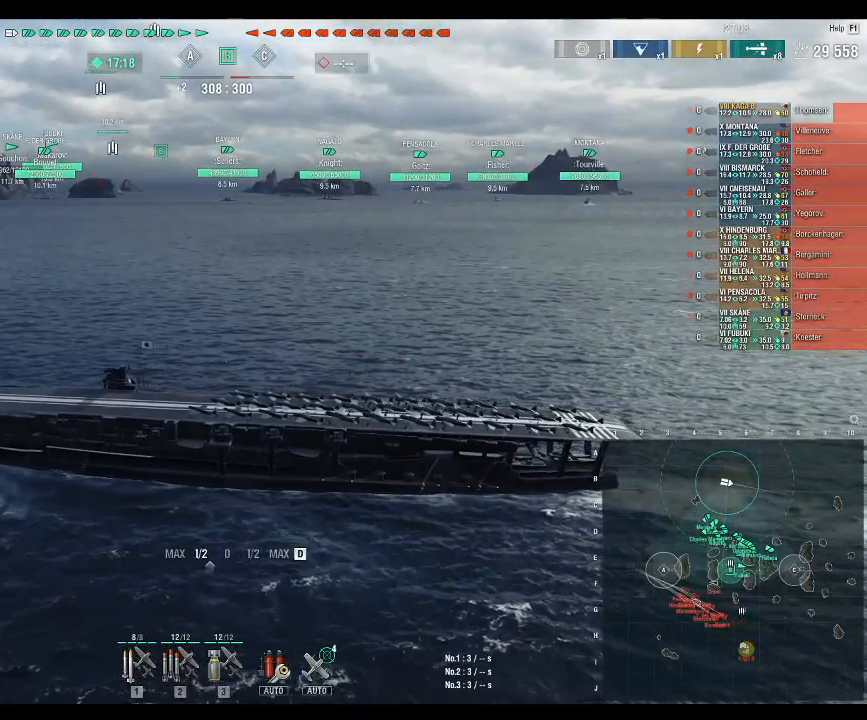
{"keys": ["d", "w"], "mouse": [], "events": []}
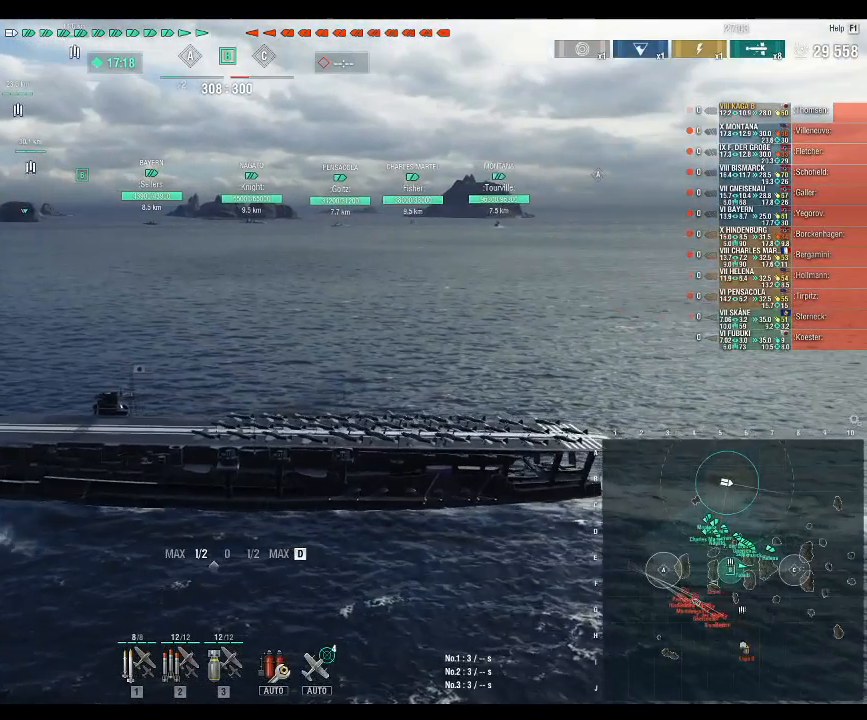
{"keys": ["d", "w"], "mouse": [], "events": []}
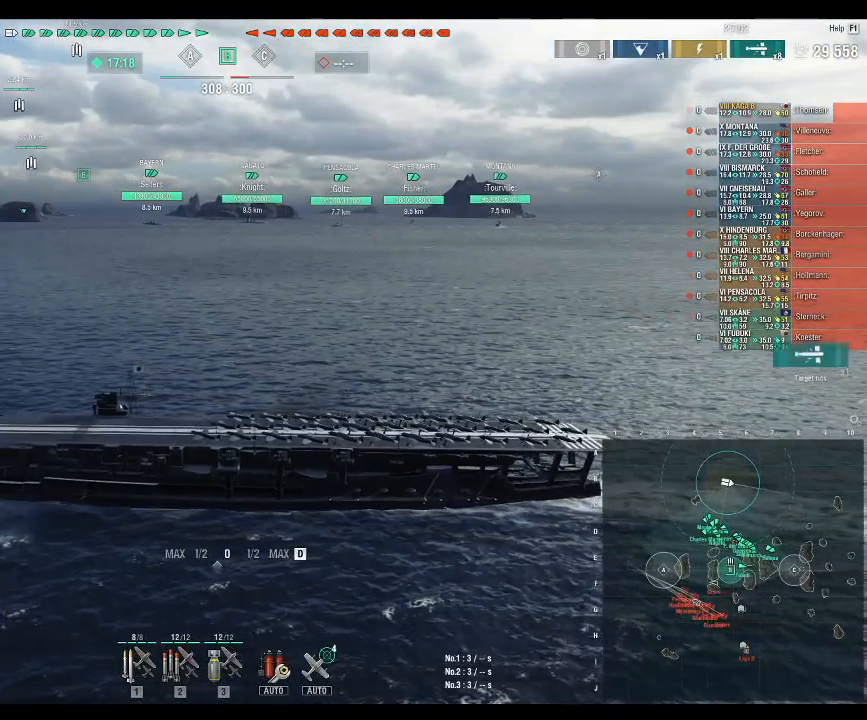
{"keys": ["d", "w"], "mouse": [], "events": []}
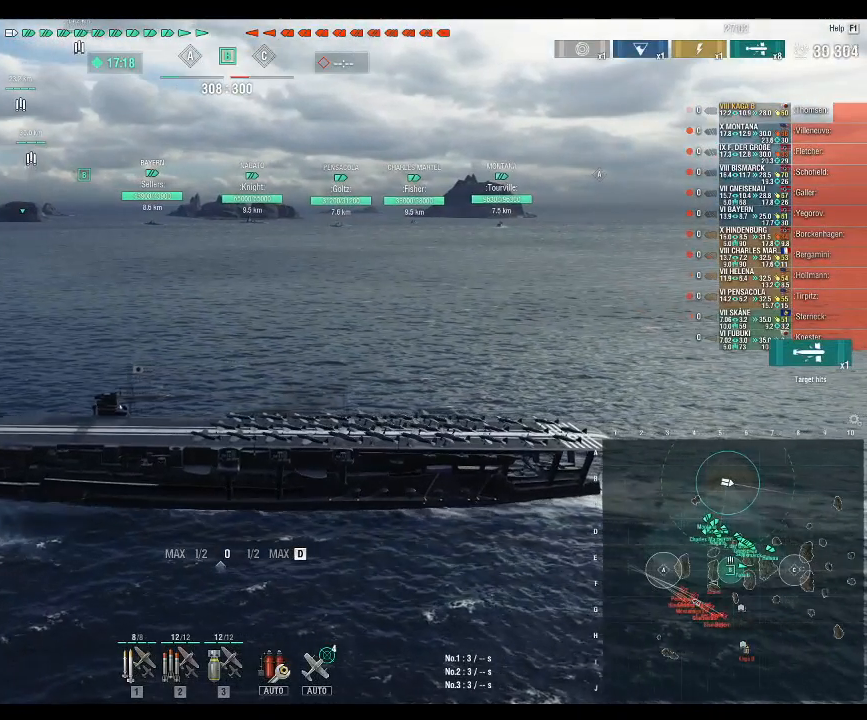
{"keys": ["d", "w"], "mouse": [], "events": []}
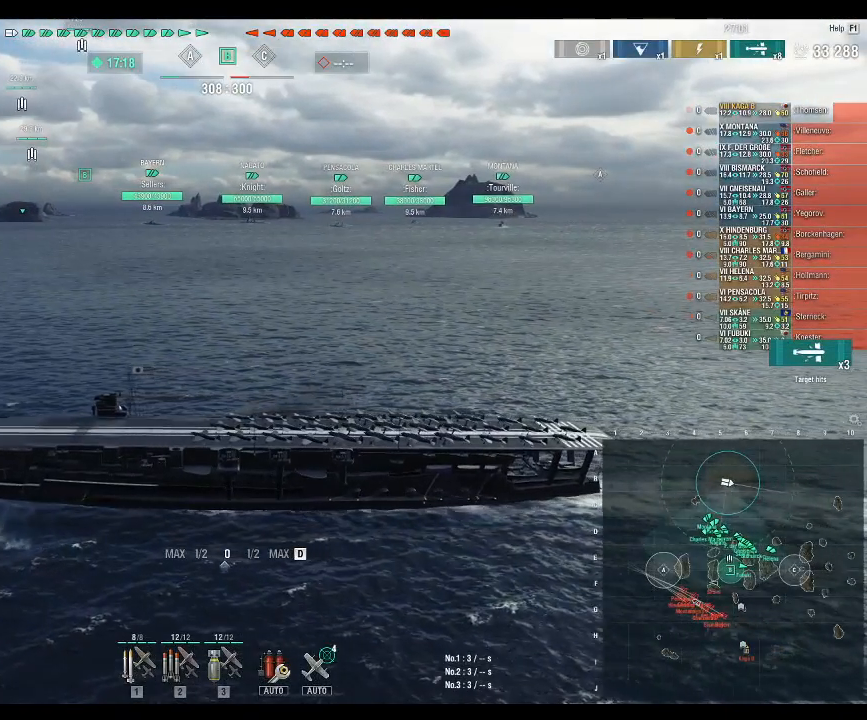
{"keys": ["ctrl_l"], "mouse": [], "events": [[200, "d", "up"], [200, "w", "up"], [467, "ctrl_l", "down"]]}
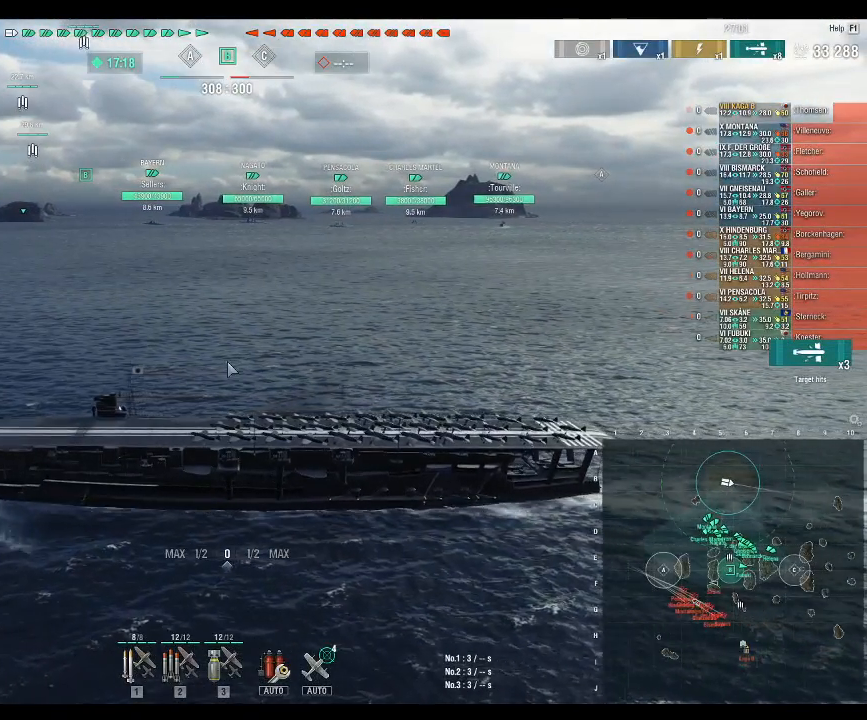
{"keys": ["ctrl_l"], "mouse": [], "events": []}